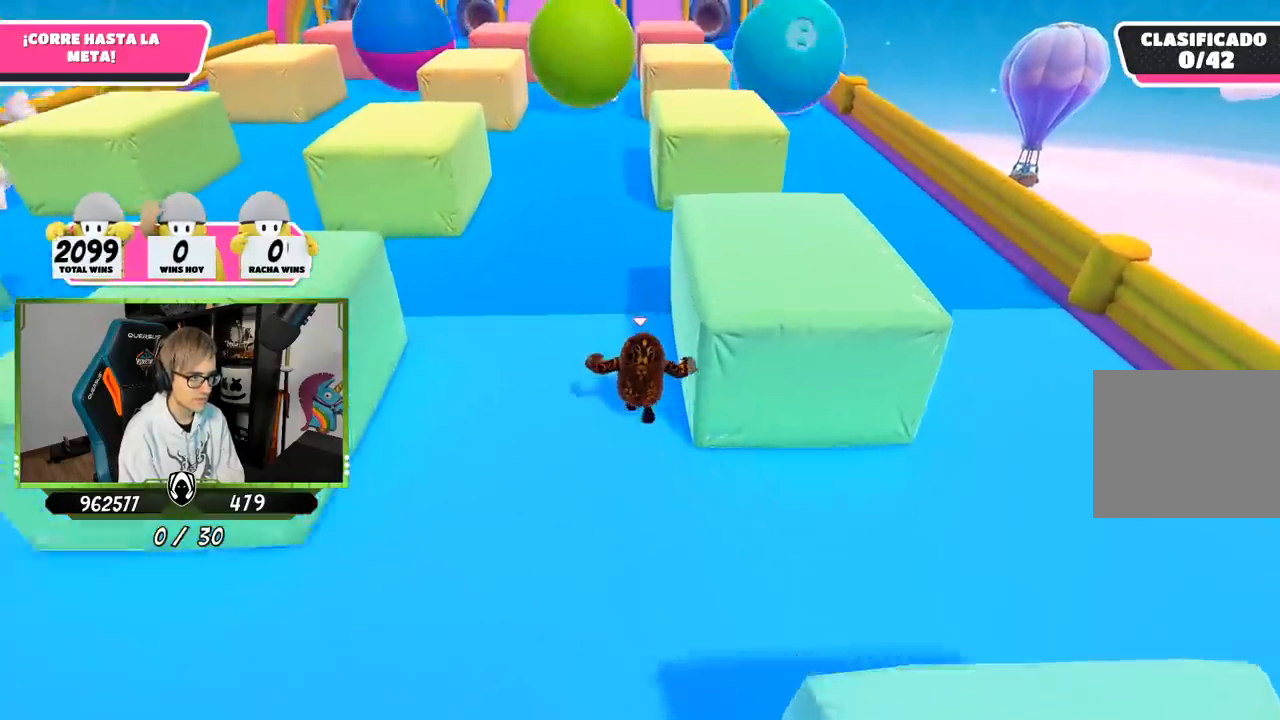
Gameplay with a controller (PlayStation layout); each line is a JSON object with the inputs held at the frame after it. "events" lists button and stick changes between this image and that frame as [ms after this image, input, new state], when the widget could be followed in between.
{"buttons": [], "left_stick": "up", "right_stick": "center", "events": []}
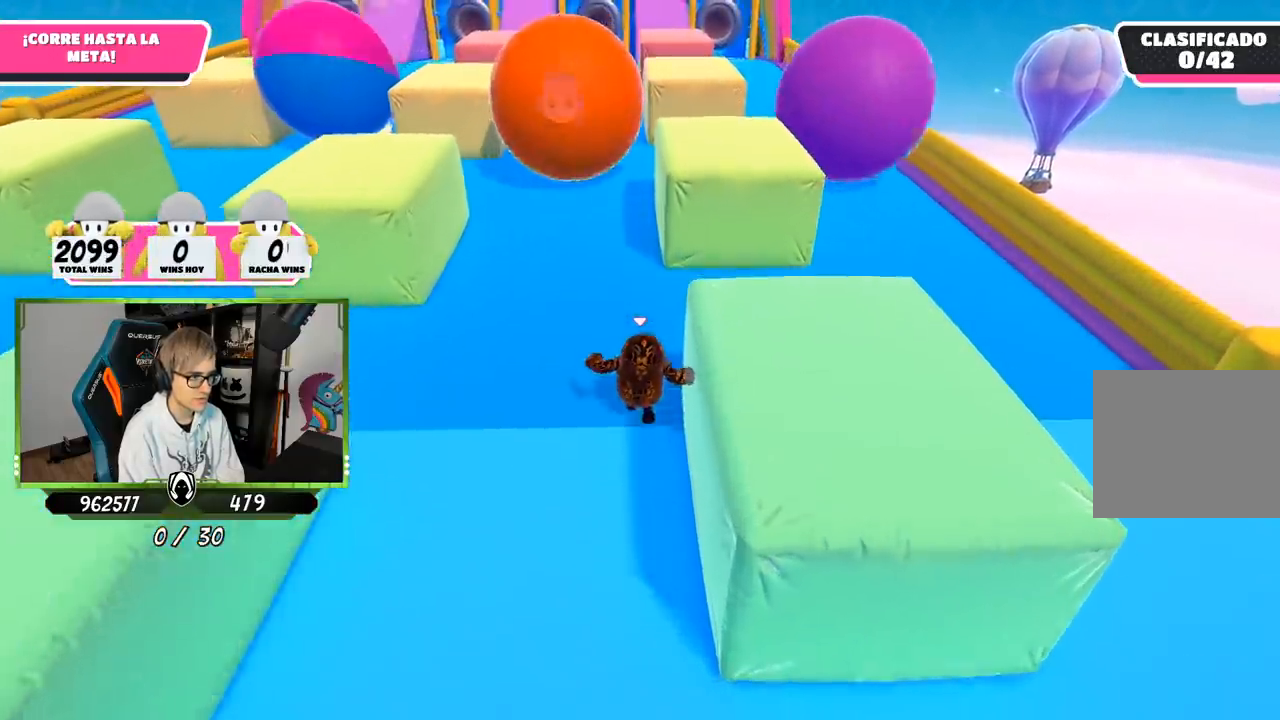
{"buttons": [], "left_stick": "up-left", "right_stick": "center", "events": [[67, "left_stick", "up-right"], [267, "left_stick", "up"], [400, "left_stick", "up-left"]]}
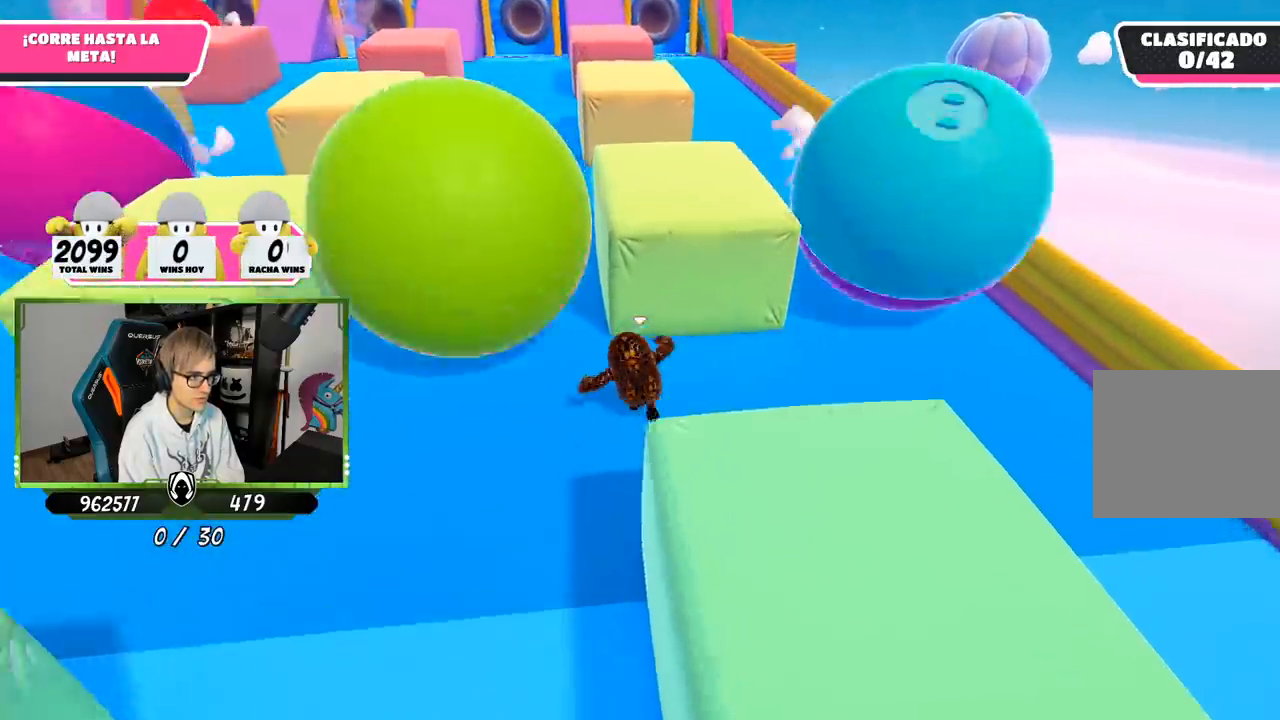
{"buttons": [], "left_stick": "up", "right_stick": "down", "events": [[317, "left_stick", "up"], [450, "right_stick", "down"]]}
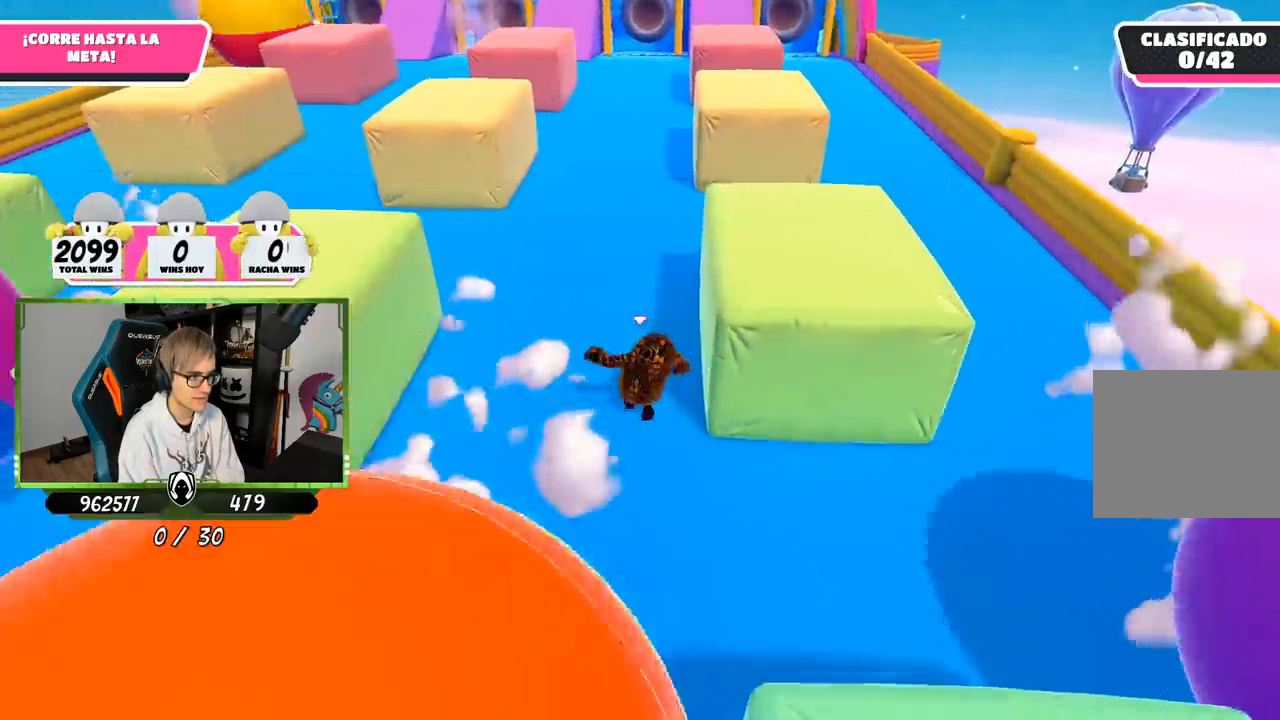
{"buttons": [], "left_stick": "up", "right_stick": "center", "events": [[83, "right_stick", "center"], [133, "right_stick", "up-right"], [283, "right_stick", "center"]]}
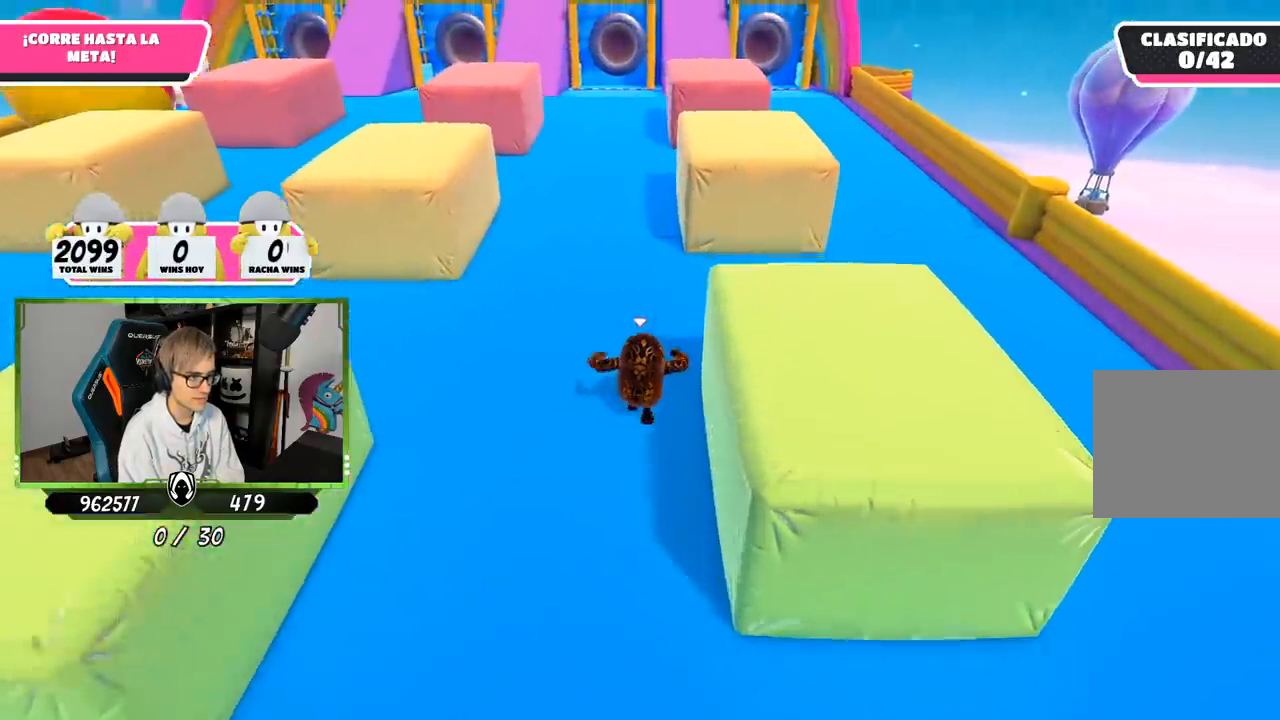
{"buttons": [], "left_stick": "up", "right_stick": "up", "events": [[500, "right_stick", "up"]]}
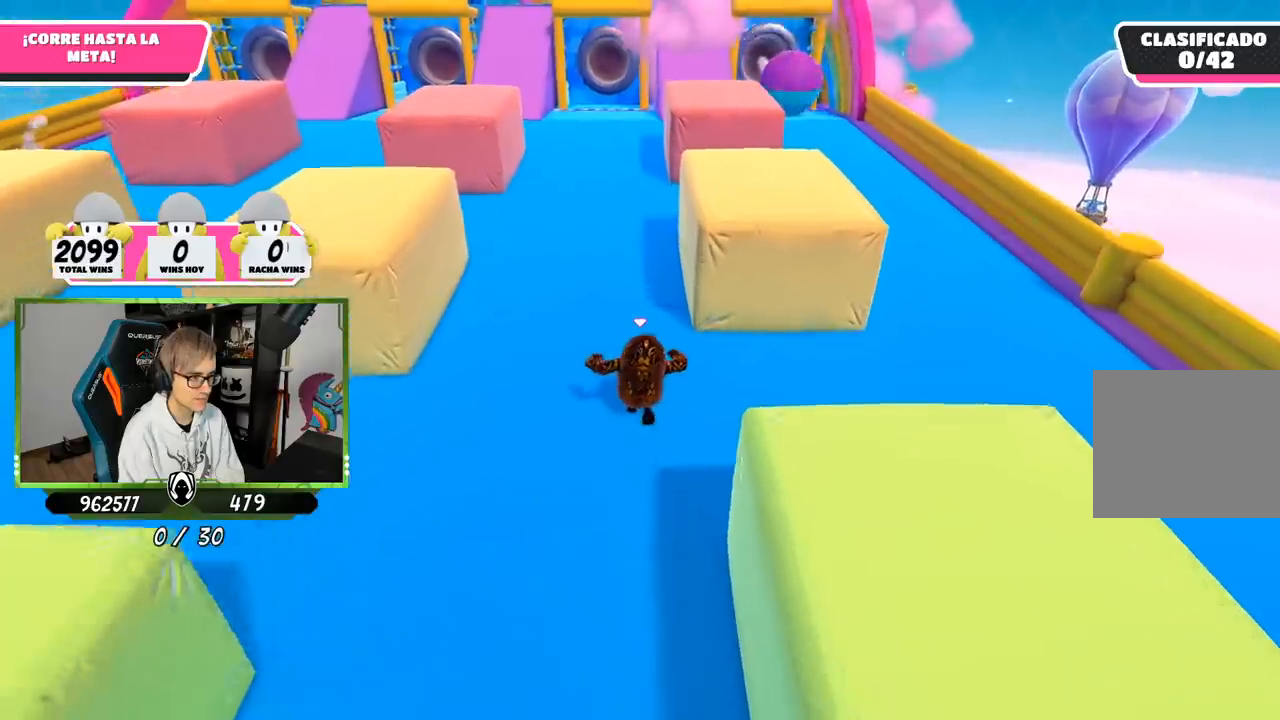
{"buttons": [], "left_stick": "up", "right_stick": "up", "events": [[133, "right_stick", "center"], [400, "right_stick", "up"]]}
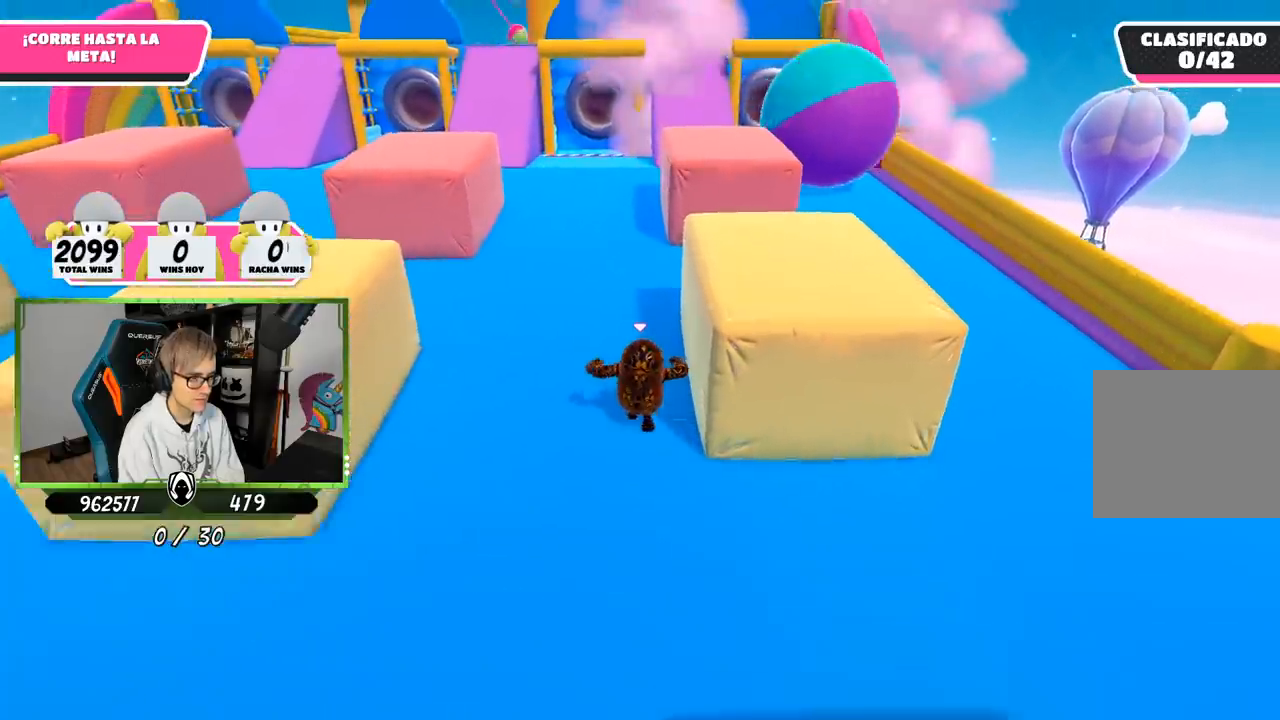
{"buttons": [], "left_stick": "up", "right_stick": "center", "events": [[33, "R1", "down"], [33, "right_stick", "center"], [83, "R1", "up"]]}
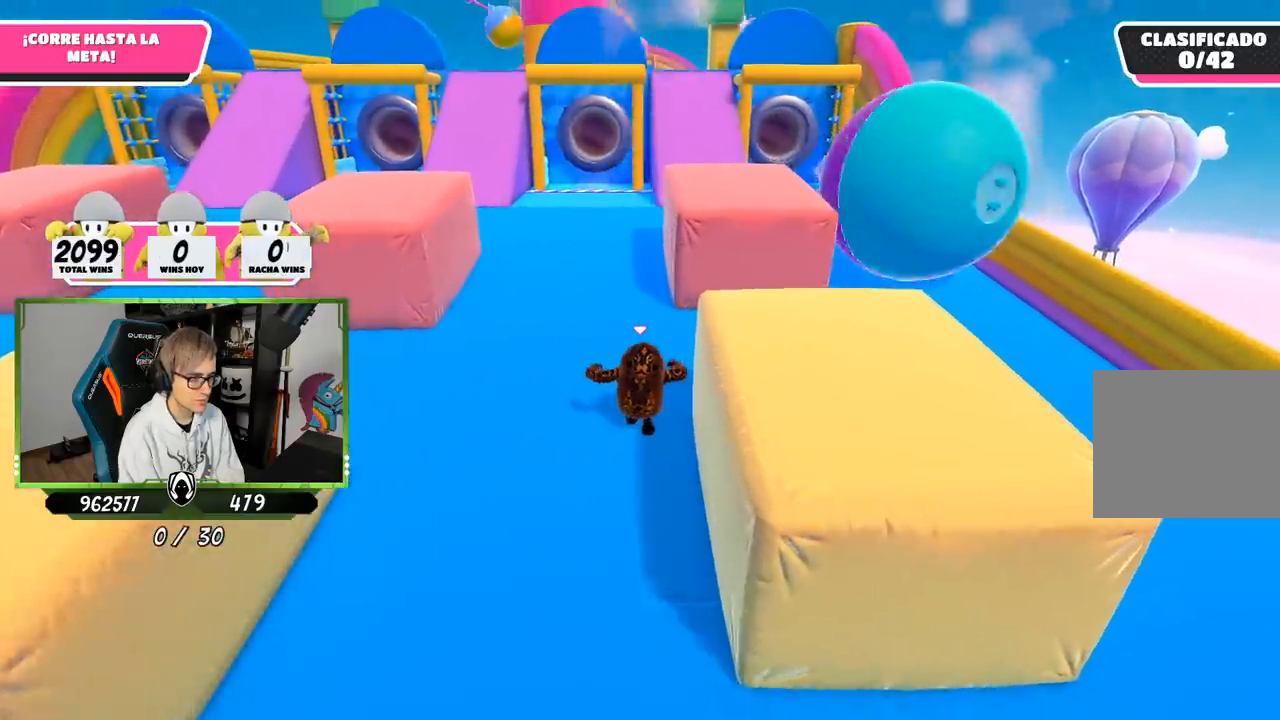
{"buttons": [], "left_stick": "up", "right_stick": "center", "events": [[100, "right_stick", "down"], [233, "right_stick", "center"]]}
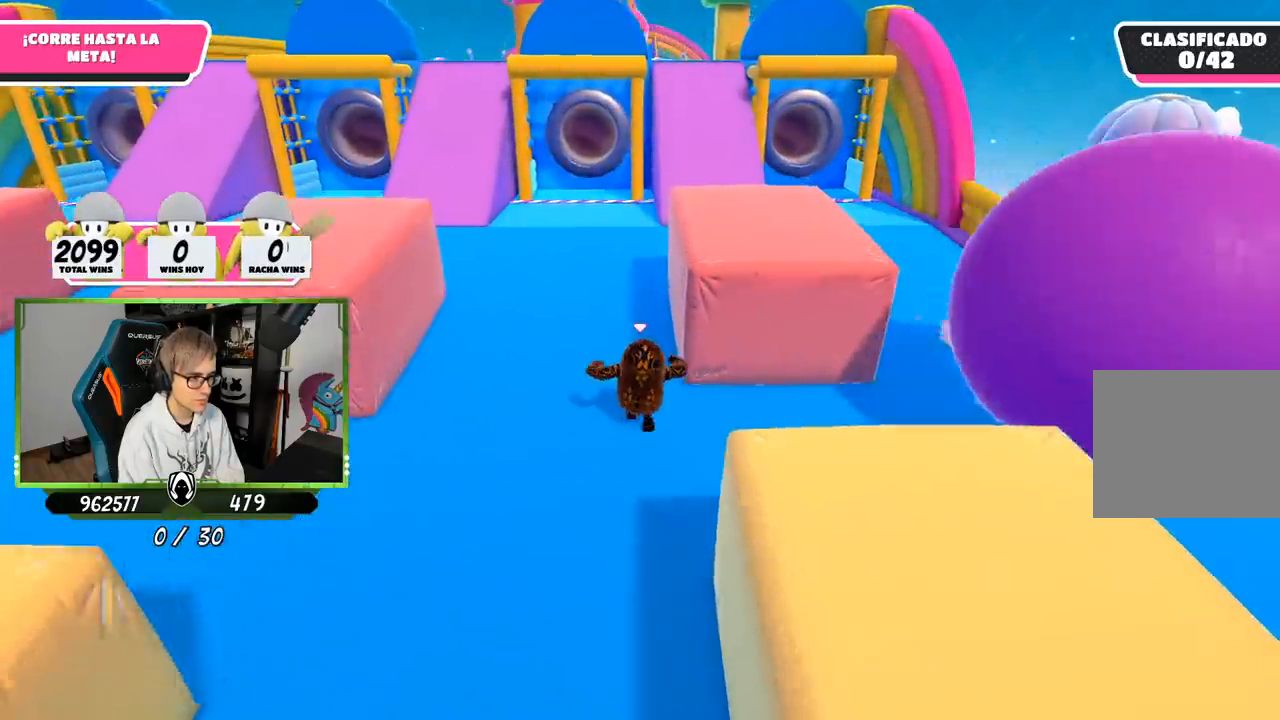
{"buttons": [], "left_stick": "up", "right_stick": "center", "events": []}
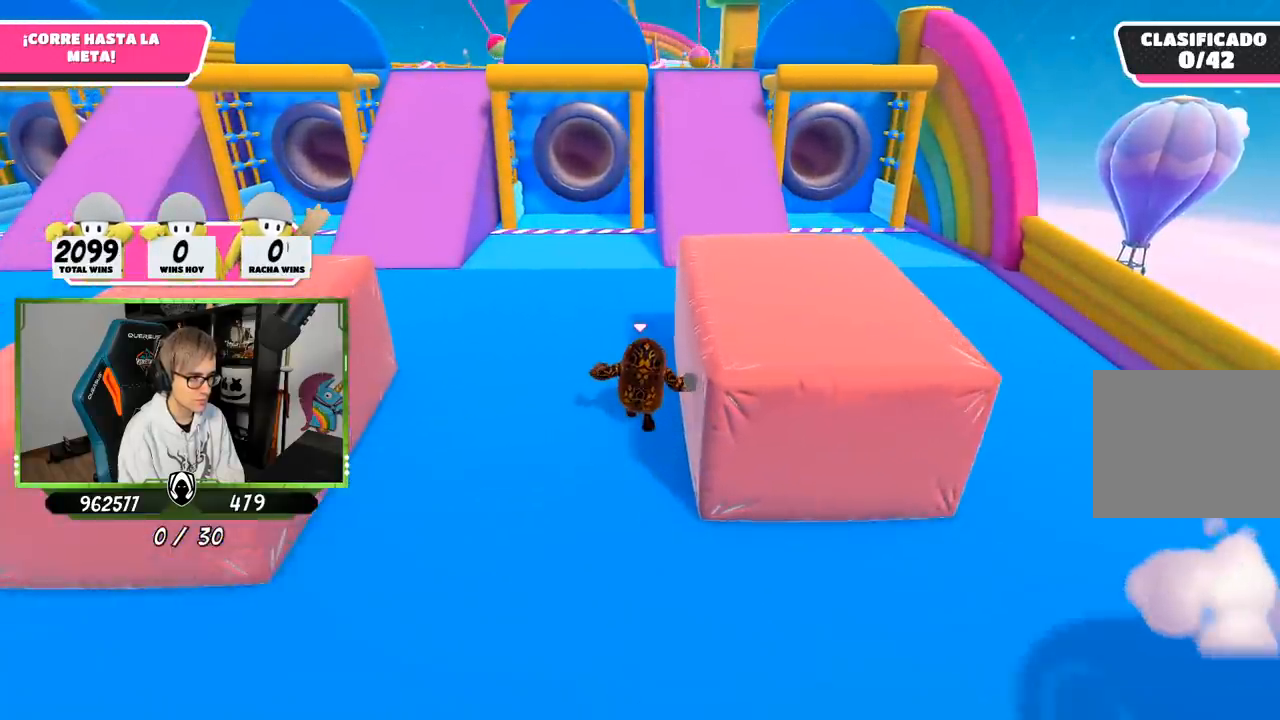
{"buttons": [], "left_stick": "up", "right_stick": "down", "events": [[400, "right_stick", "down"]]}
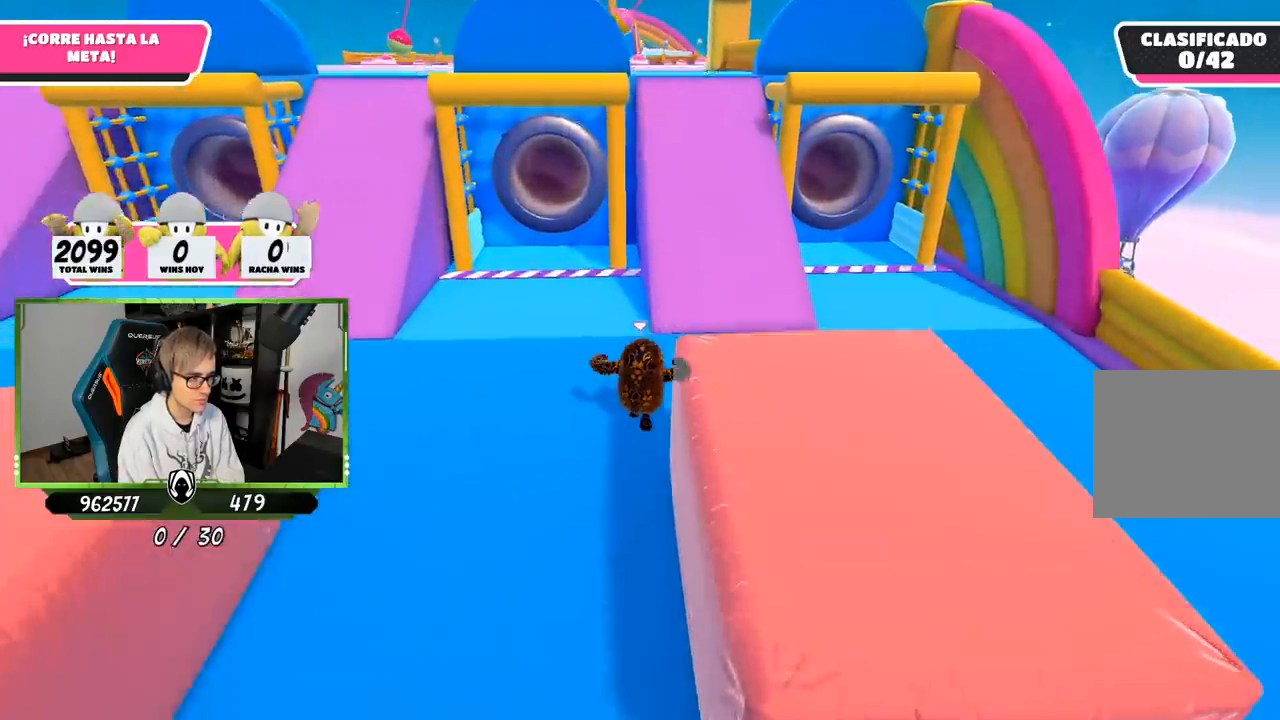
{"buttons": [], "left_stick": "up", "right_stick": "center", "events": [[267, "right_stick", "center"], [333, "right_stick", "up-left"], [467, "right_stick", "center"]]}
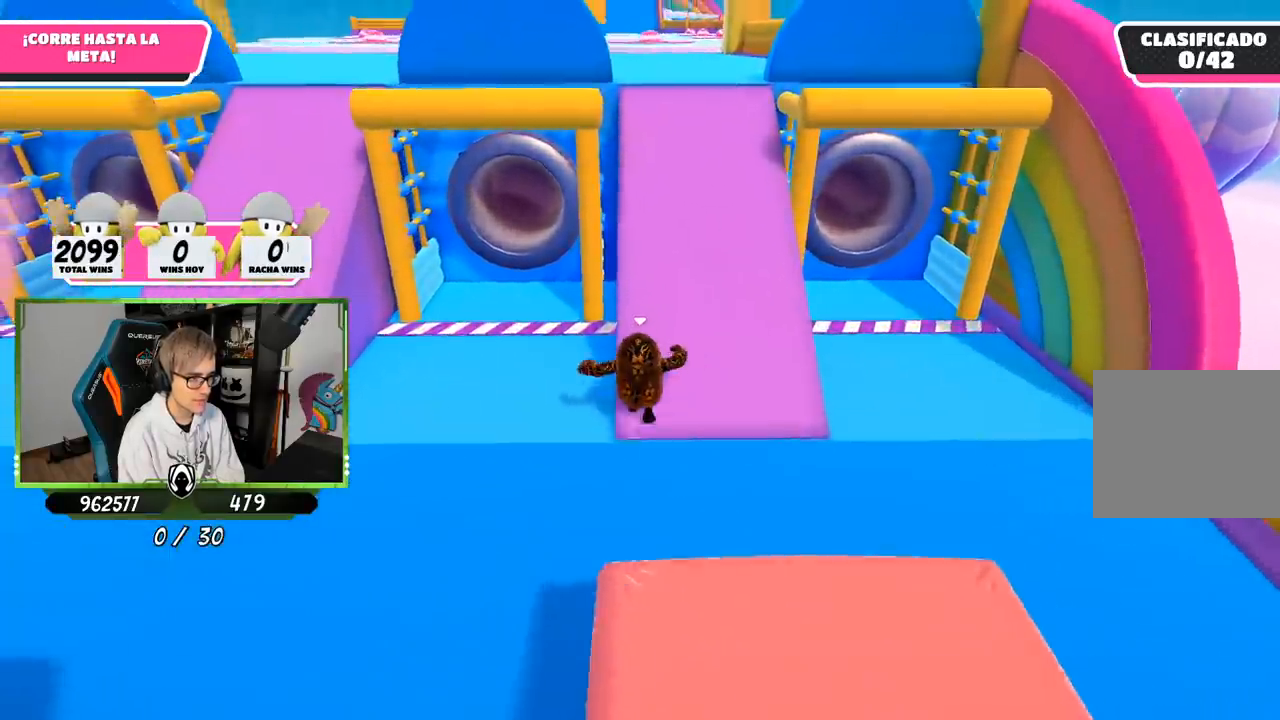
{"buttons": [], "left_stick": "up", "right_stick": "center", "events": []}
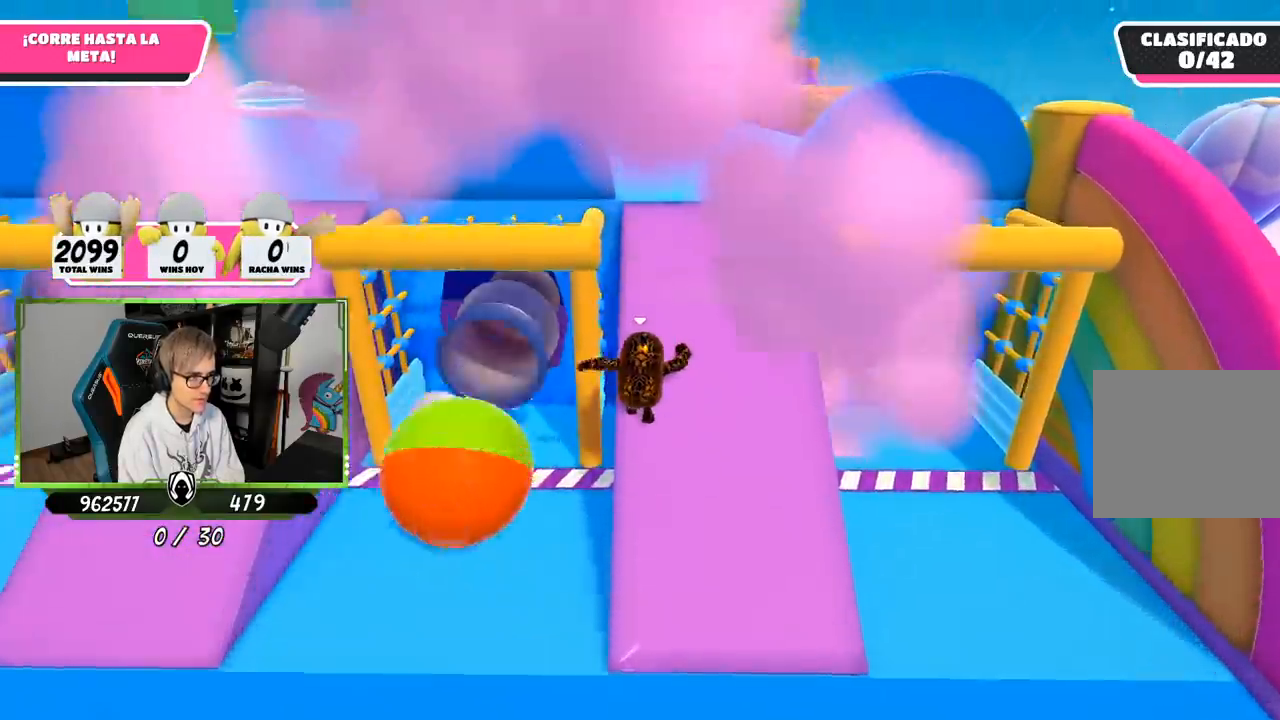
{"buttons": [], "left_stick": "up", "right_stick": "center", "events": []}
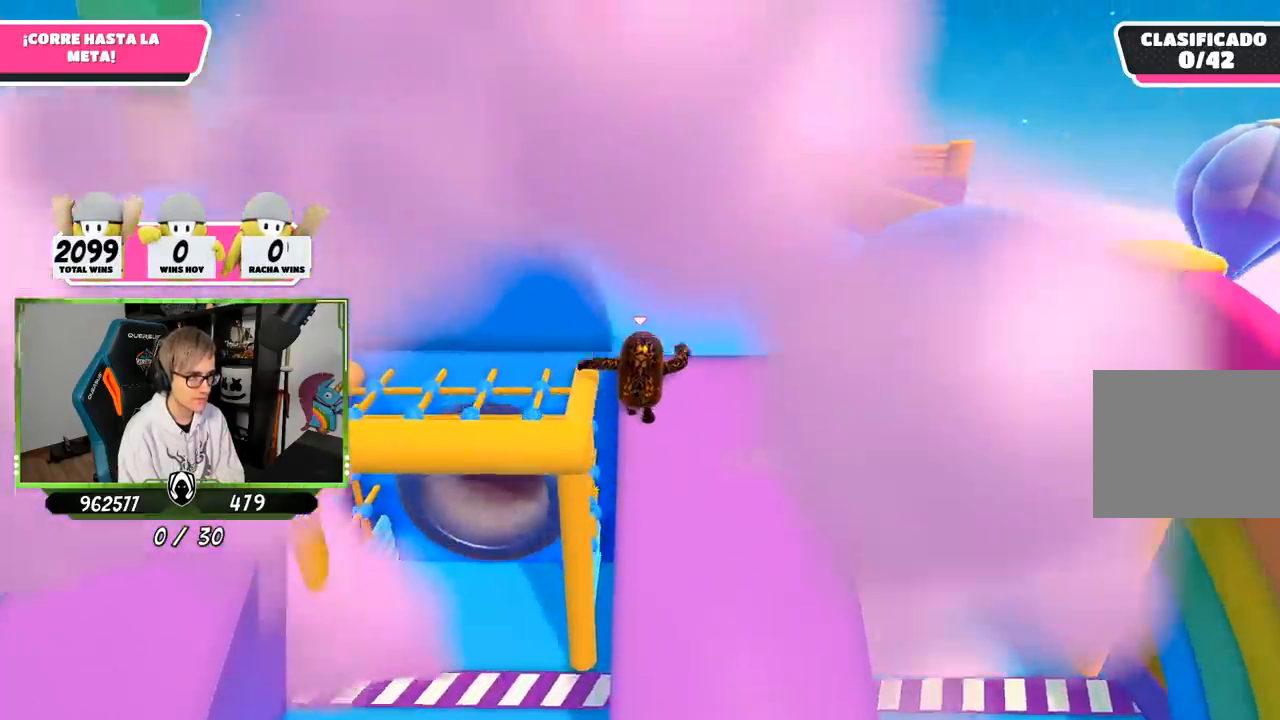
{"buttons": [], "left_stick": "up", "right_stick": "center", "events": []}
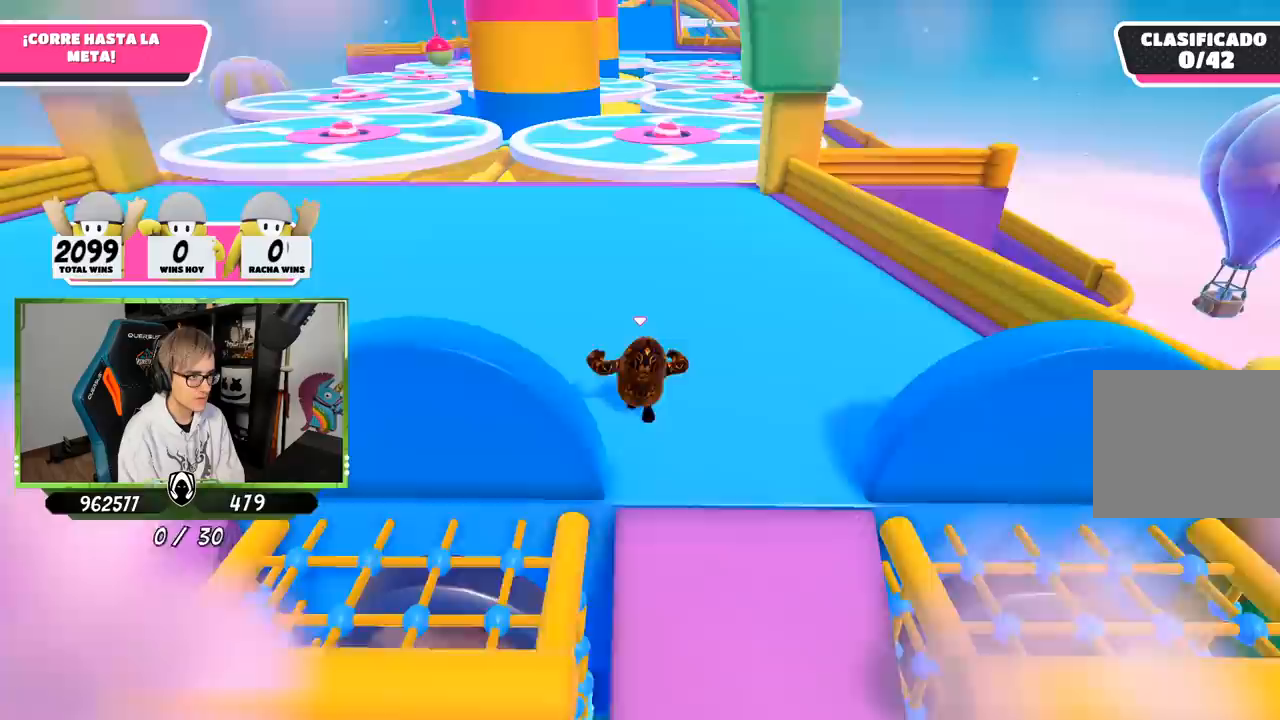
{"buttons": [], "left_stick": "up", "right_stick": "center", "events": []}
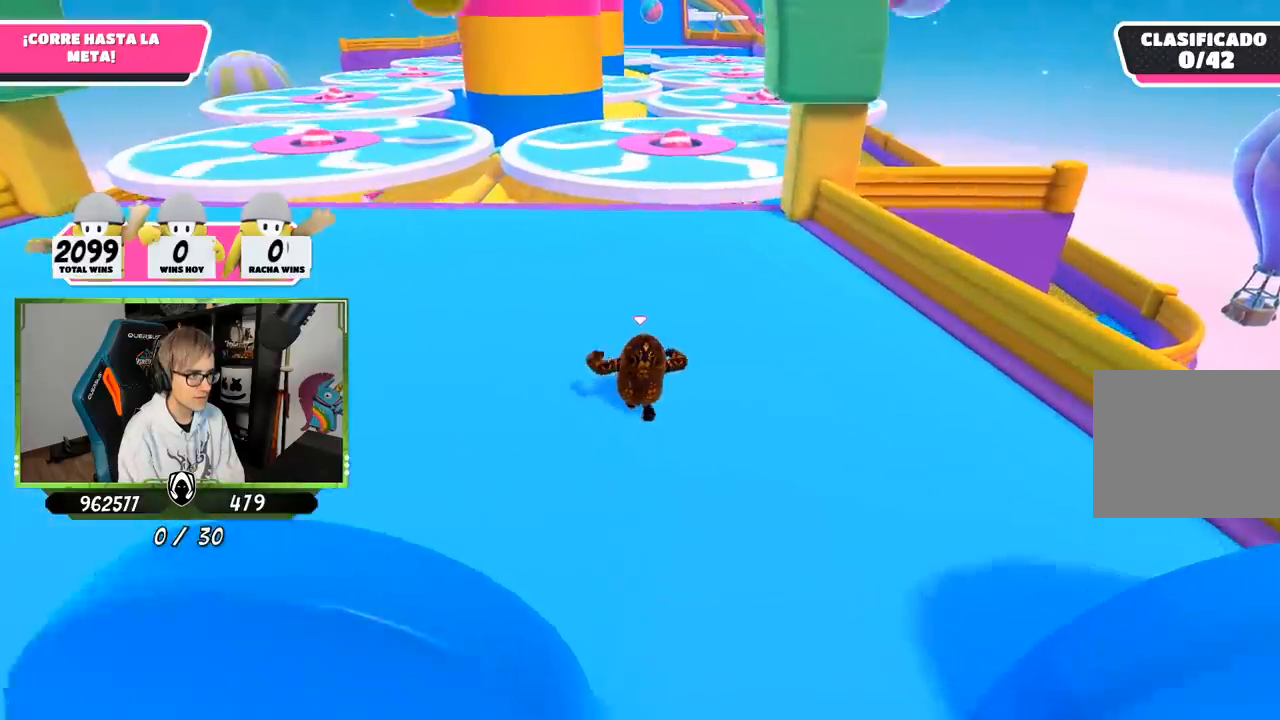
{"buttons": [], "left_stick": "up", "right_stick": "center", "events": []}
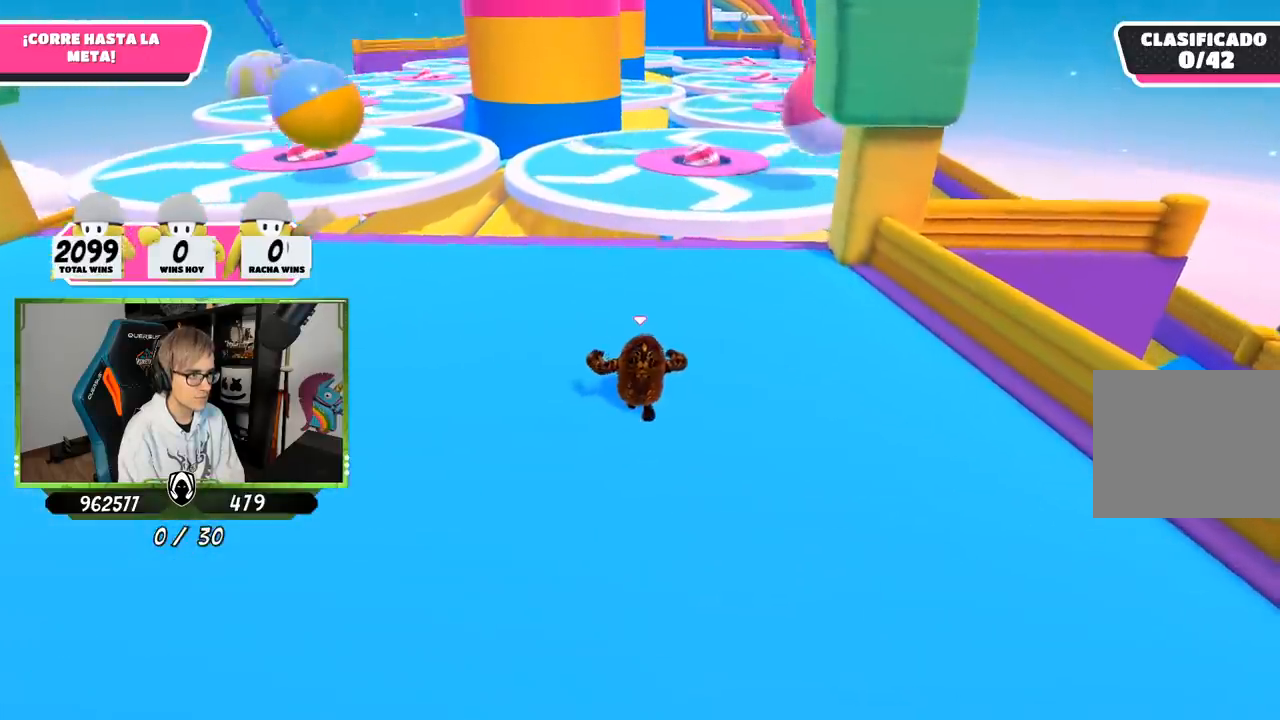
{"buttons": [], "left_stick": "up", "right_stick": "center", "events": []}
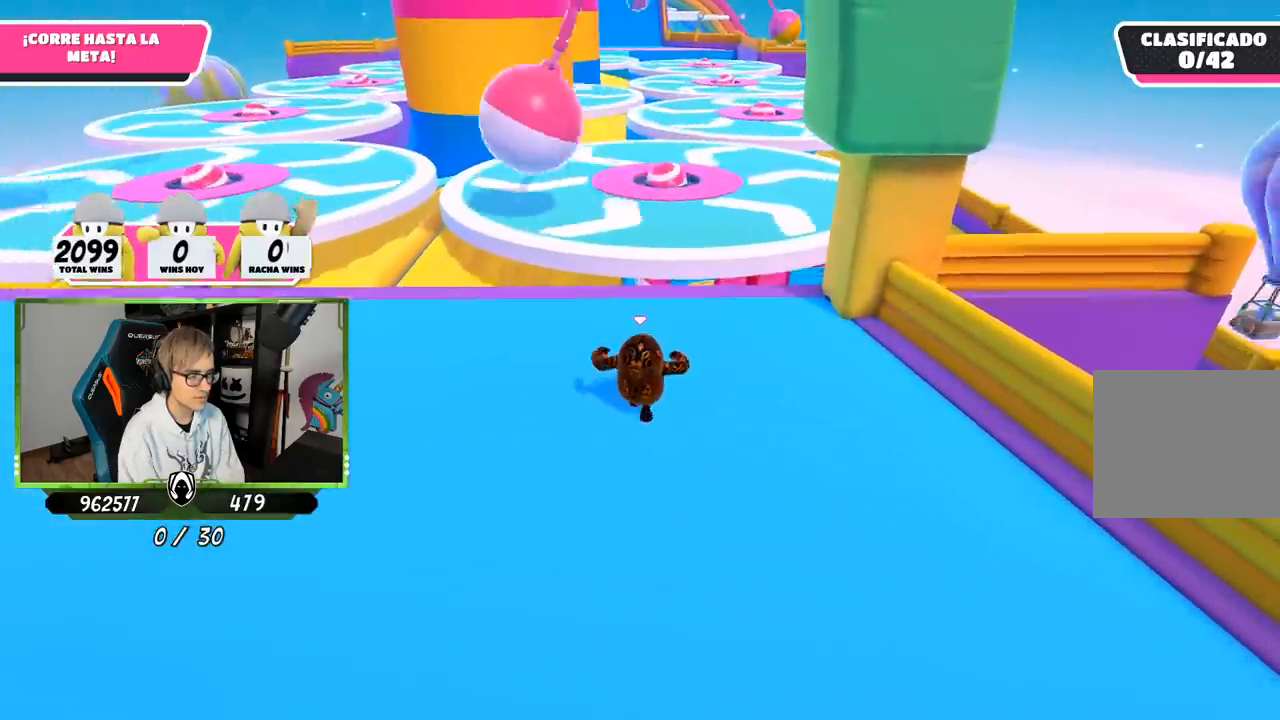
{"buttons": ["CROSS"], "left_stick": "up", "right_stick": "center", "events": [[483, "CROSS", "down"]]}
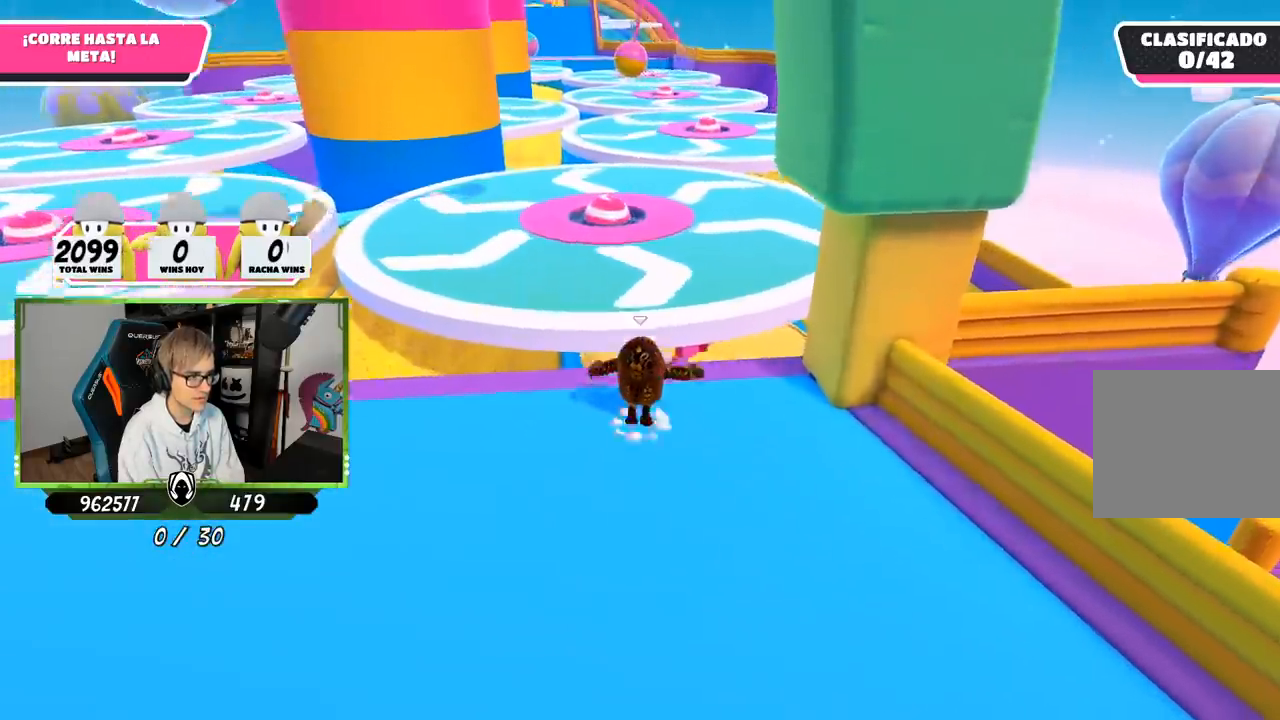
{"buttons": [], "left_stick": "up", "right_stick": "center", "events": [[233, "CROSS", "up"]]}
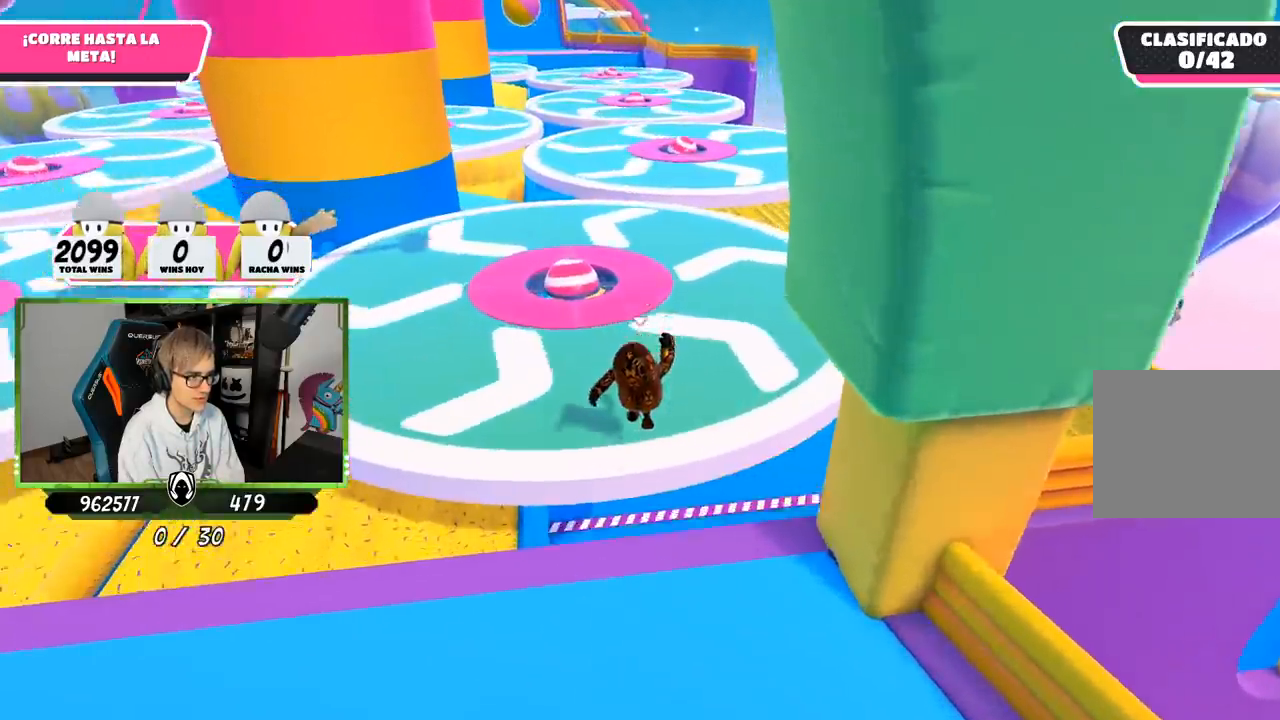
{"buttons": [], "left_stick": "up", "right_stick": "center", "events": [[100, "right_stick", "down"], [467, "right_stick", "center"]]}
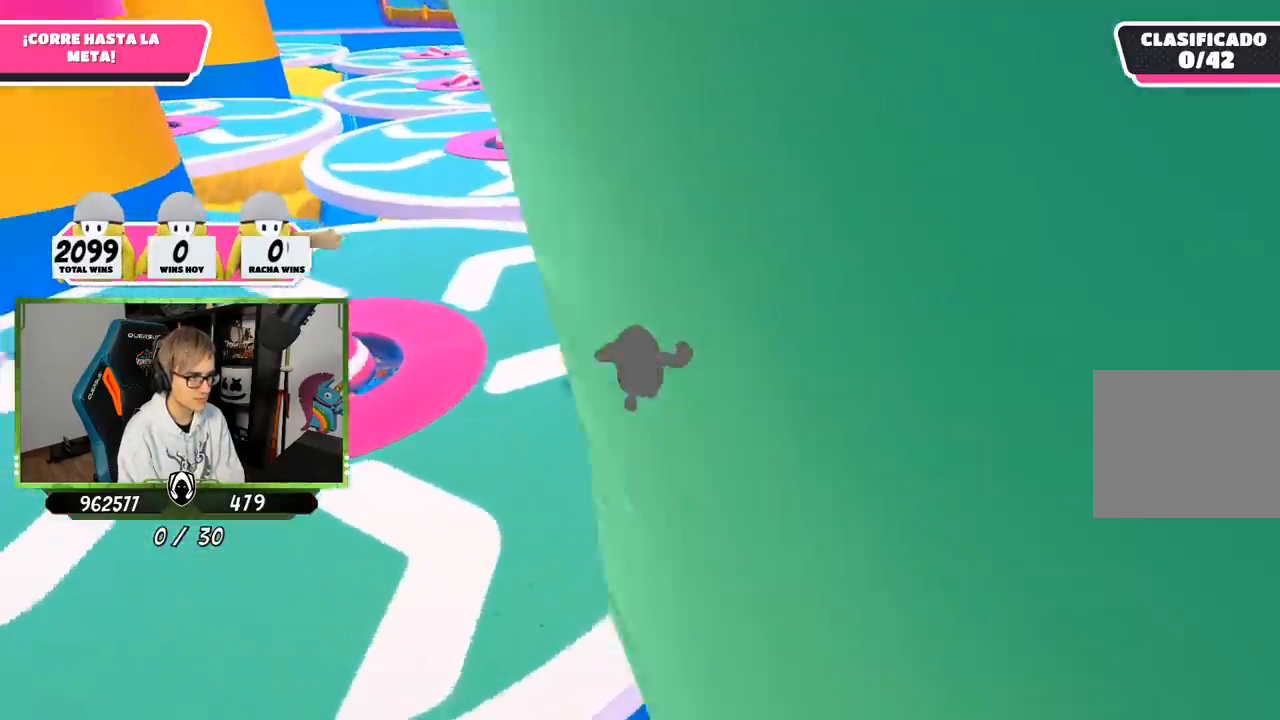
{"buttons": ["CROSS"], "left_stick": "up", "right_stick": "center", "events": [[383, "CROSS", "down"]]}
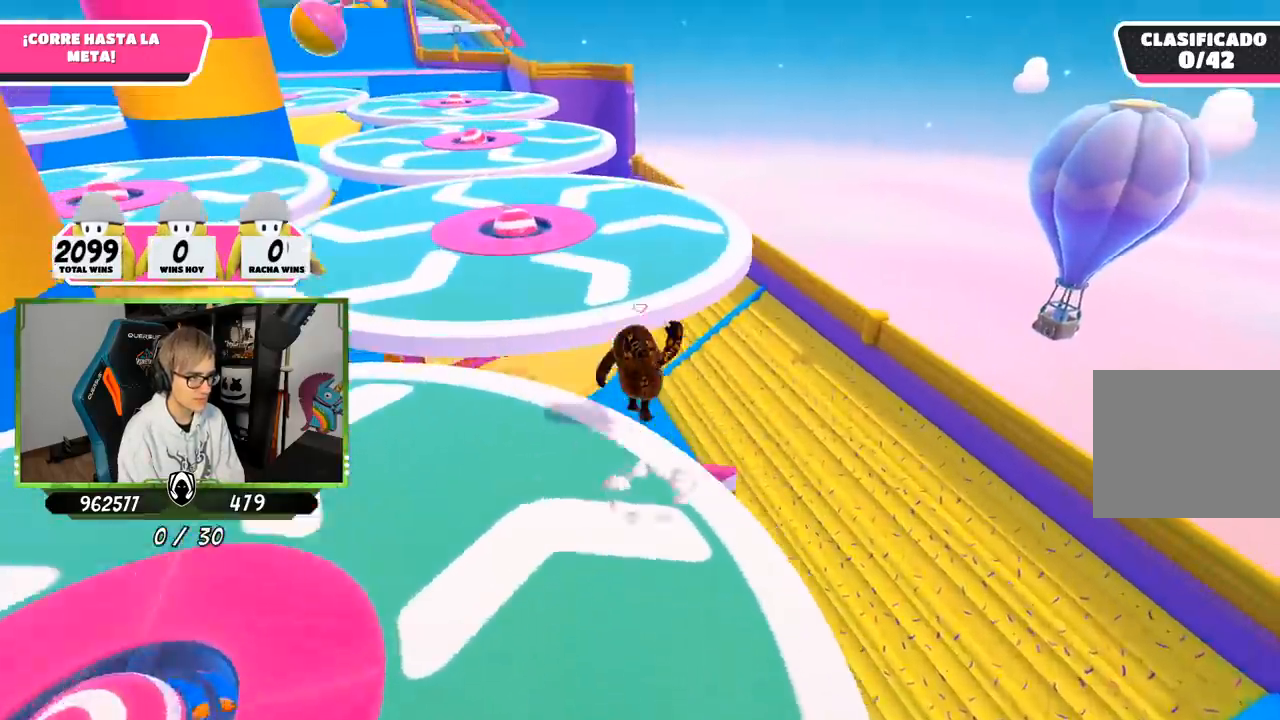
{"buttons": [], "left_stick": "up", "right_stick": "up", "events": [[150, "CROSS", "up"], [383, "right_stick", "up"]]}
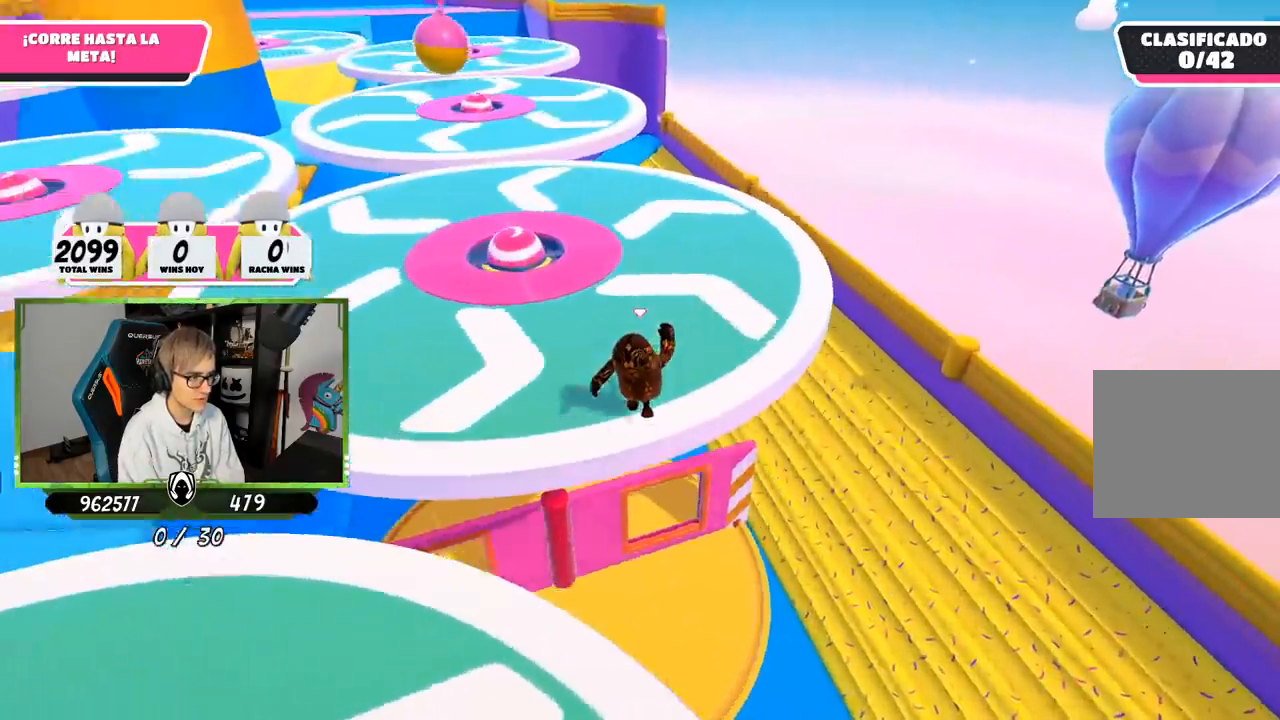
{"buttons": [], "left_stick": "up", "right_stick": "left", "events": [[17, "right_stick", "center"], [117, "right_stick", "down-left"], [450, "right_stick", "left"]]}
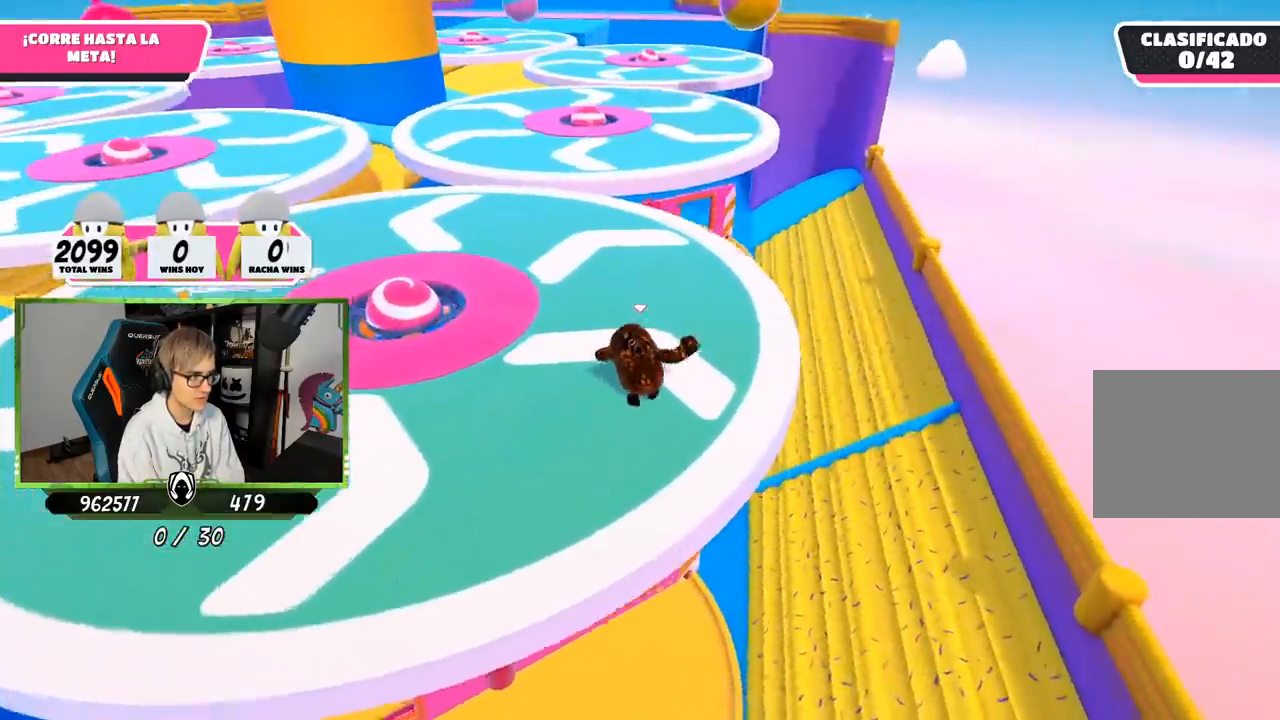
{"buttons": [], "left_stick": "up", "right_stick": "center", "events": [[67, "right_stick", "center"]]}
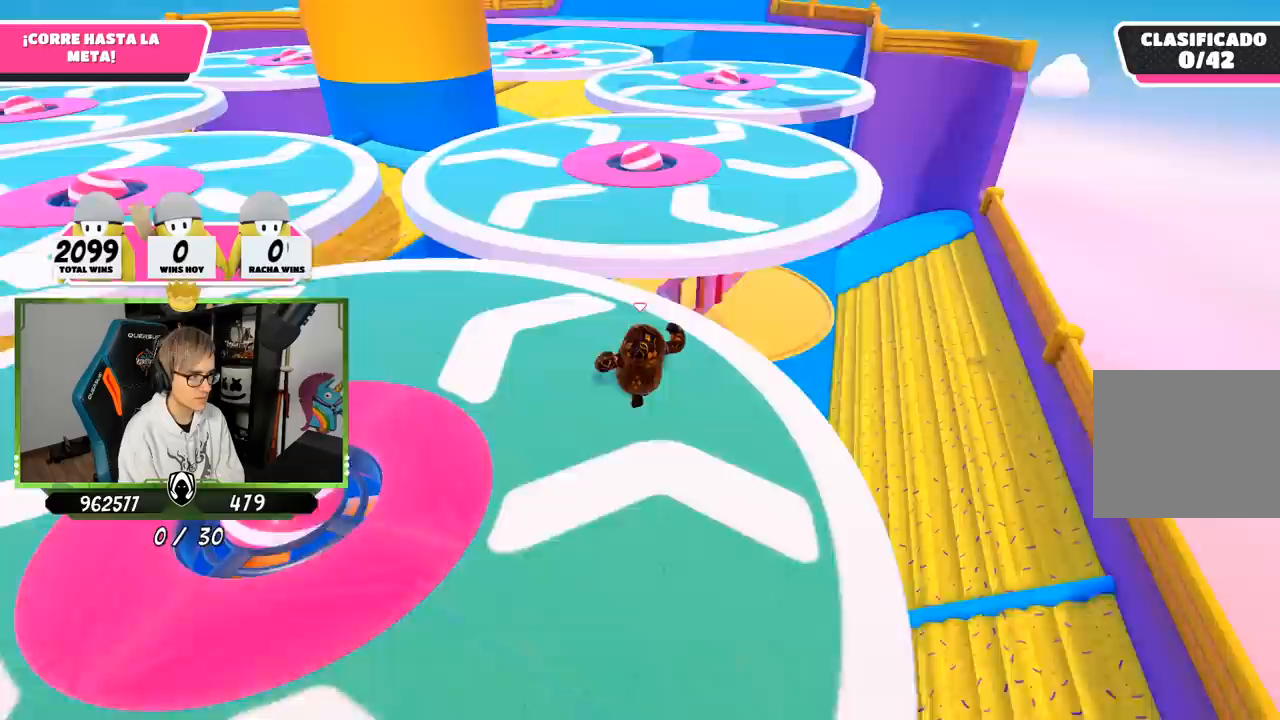
{"buttons": [], "left_stick": "up", "right_stick": "center", "events": [[167, "CROSS", "down"], [333, "CROSS", "up"]]}
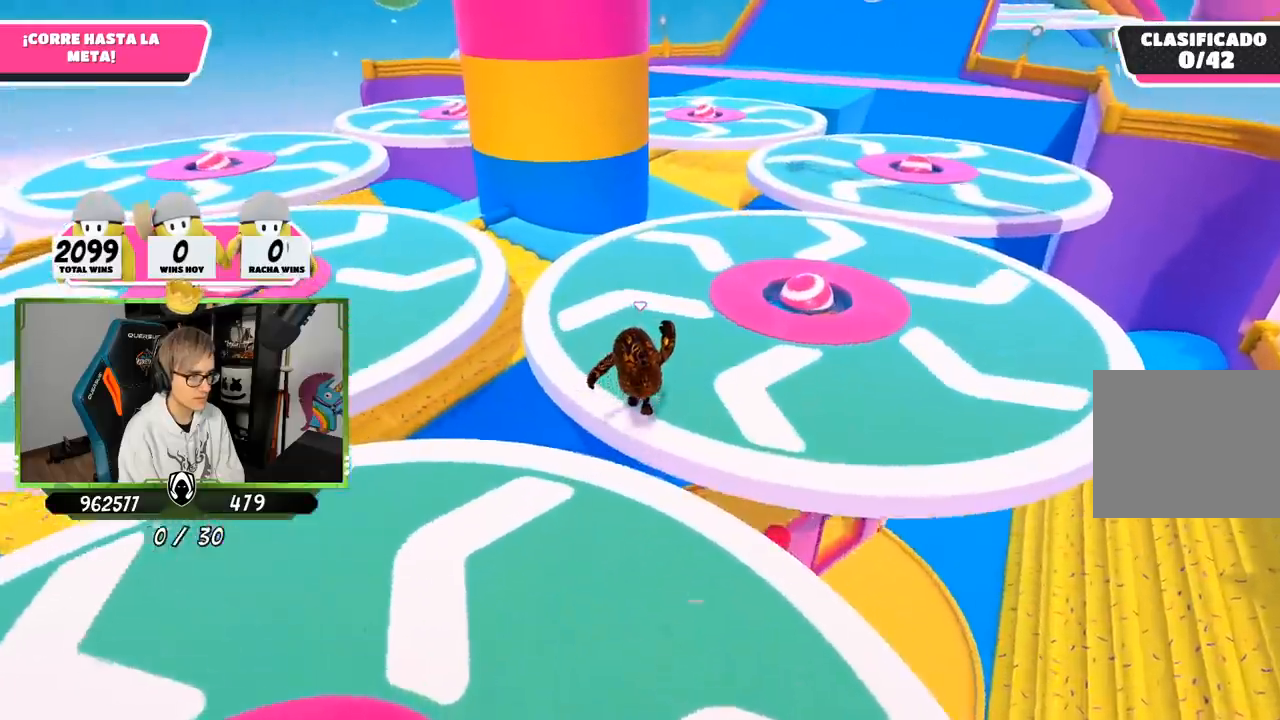
{"buttons": [], "left_stick": "up", "right_stick": "down-right", "events": [[267, "right_stick", "right"], [467, "right_stick", "down-right"]]}
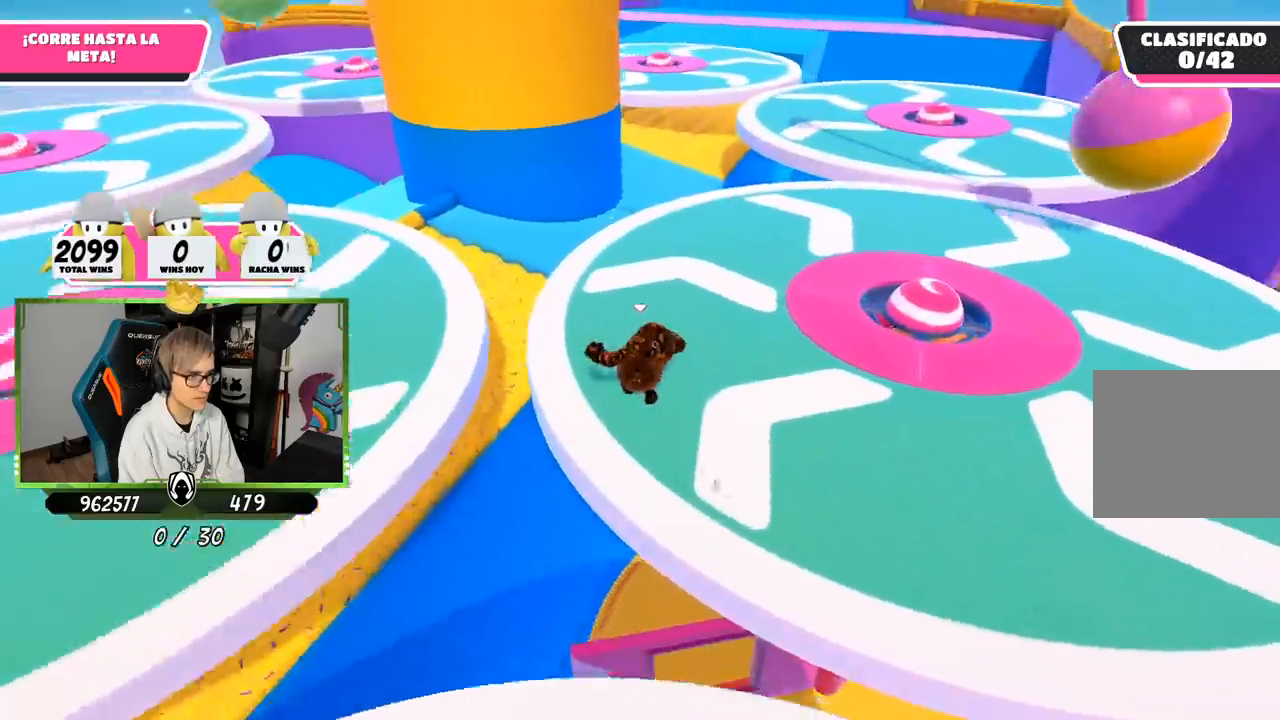
{"buttons": [], "left_stick": "up", "right_stick": "center", "events": [[233, "right_stick", "center"]]}